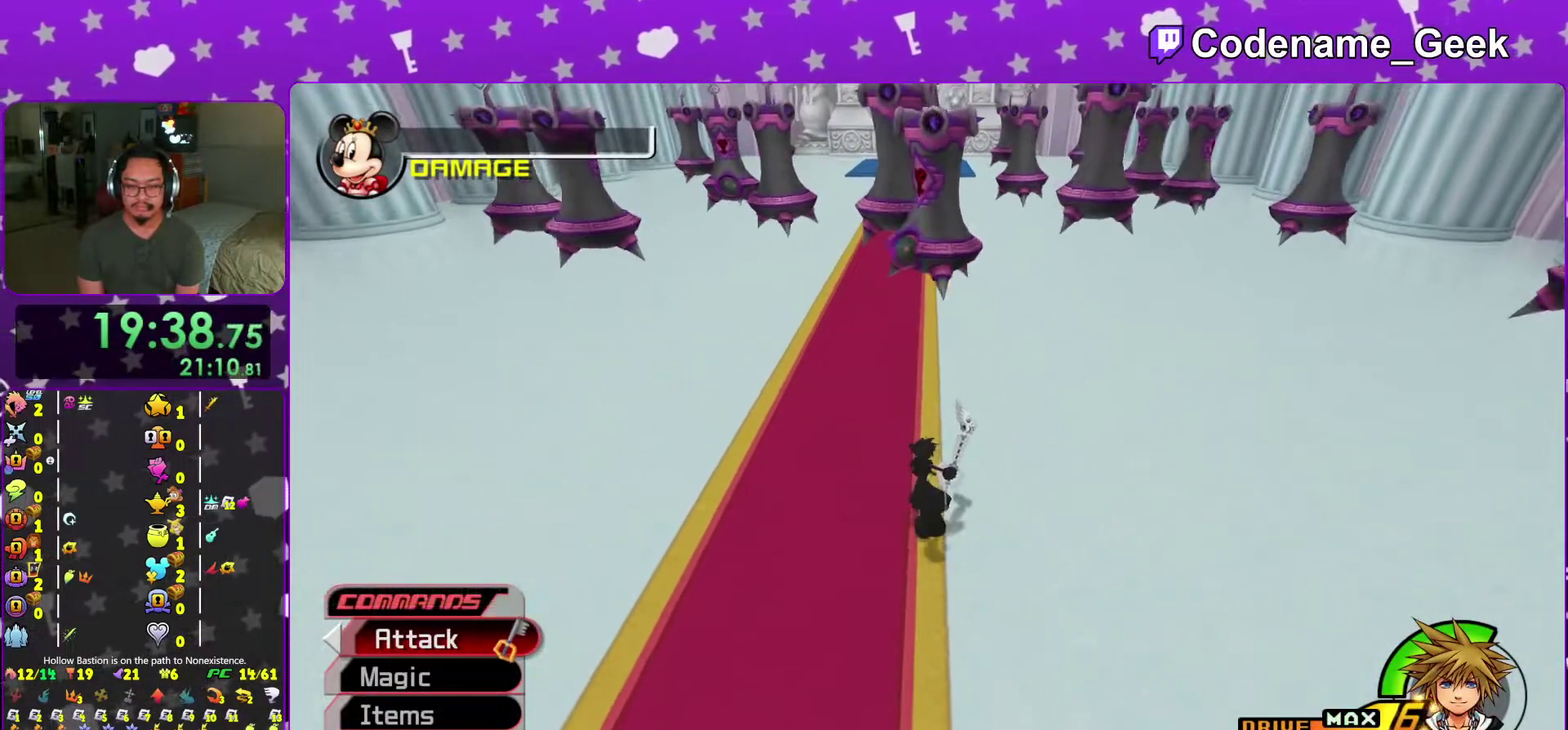
Gameplay with a controller (Nintendo layout); each line is a JSON object with the inputs held at the frame after it (dt_ms = milliseconds from this image to that frame). "events" lists button and stick changes between this image and that frame as [ms after this image, input, new state], when the widget could be followed in between. This overlay highlights the sticks when they move; stick clicks (L3 R3) are not distinguishable. Not read: L3 R3 SELECT START.
{"dt_ms": 700, "buttons": [], "left_stick": "up", "right_stick": "center", "events": [[317, "right_stick", "down-right"], [500, "right_stick", "center"]]}
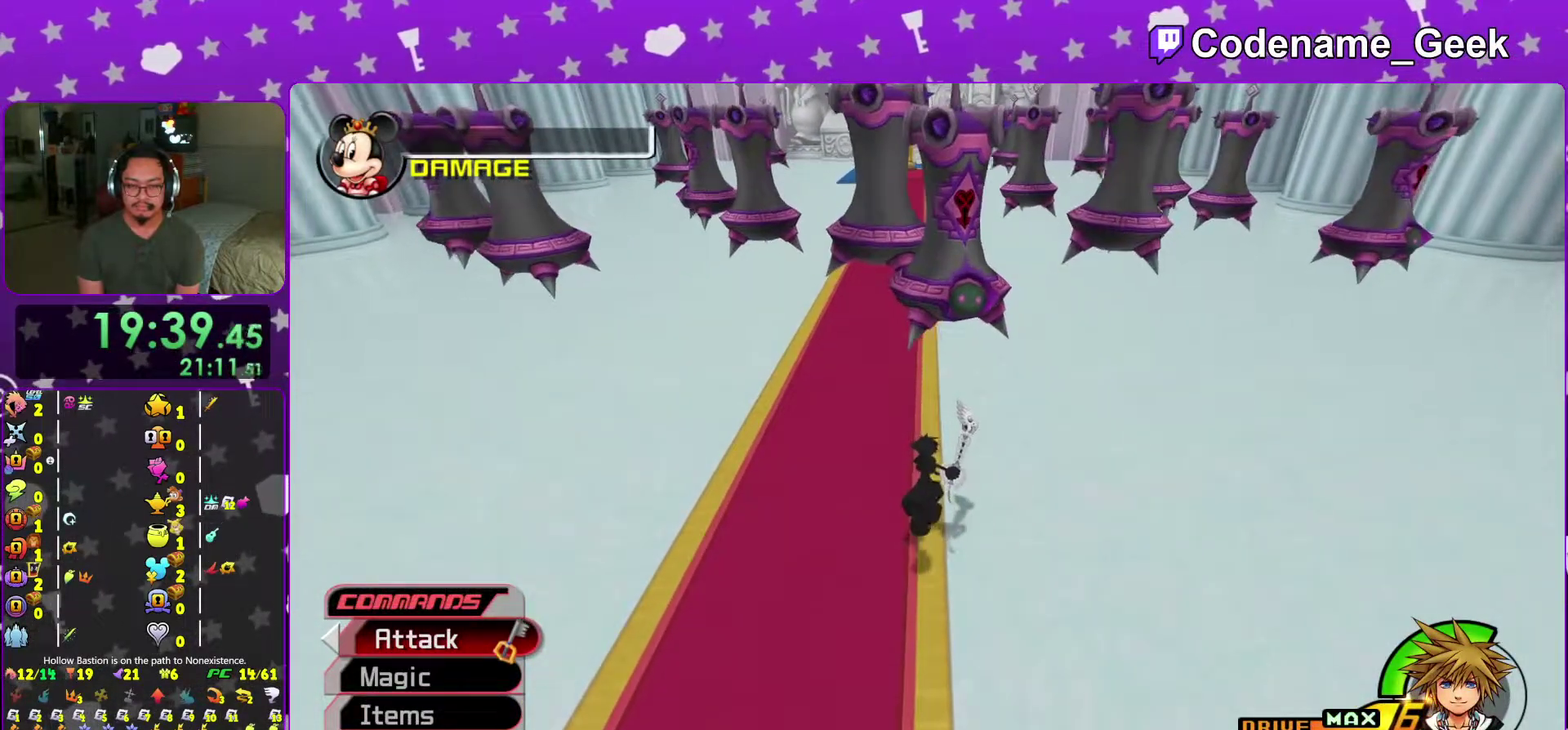
{"dt_ms": 301, "buttons": [], "left_stick": "up", "right_stick": "center", "events": []}
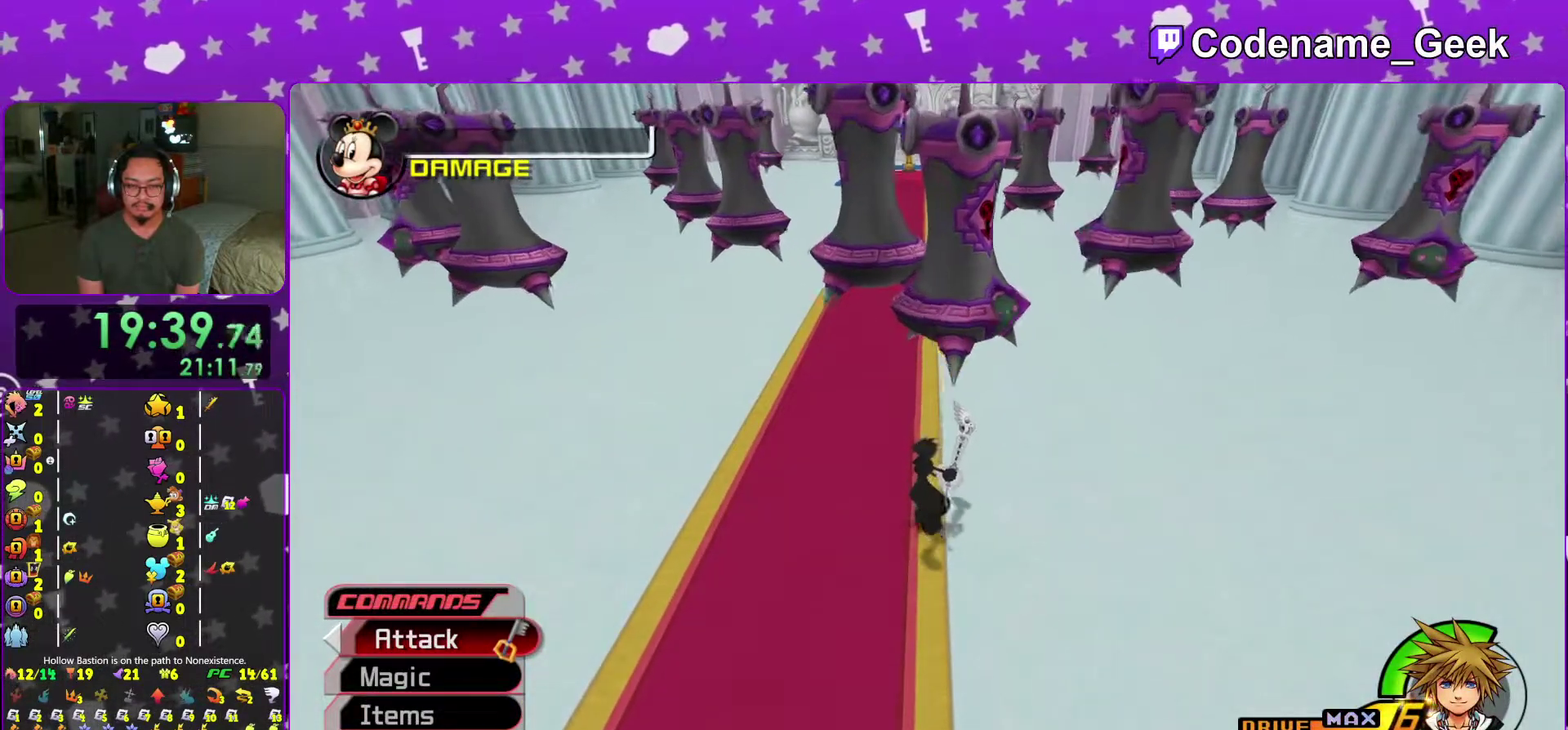
{"dt_ms": 901, "buttons": [], "left_stick": "center", "right_stick": "center"}
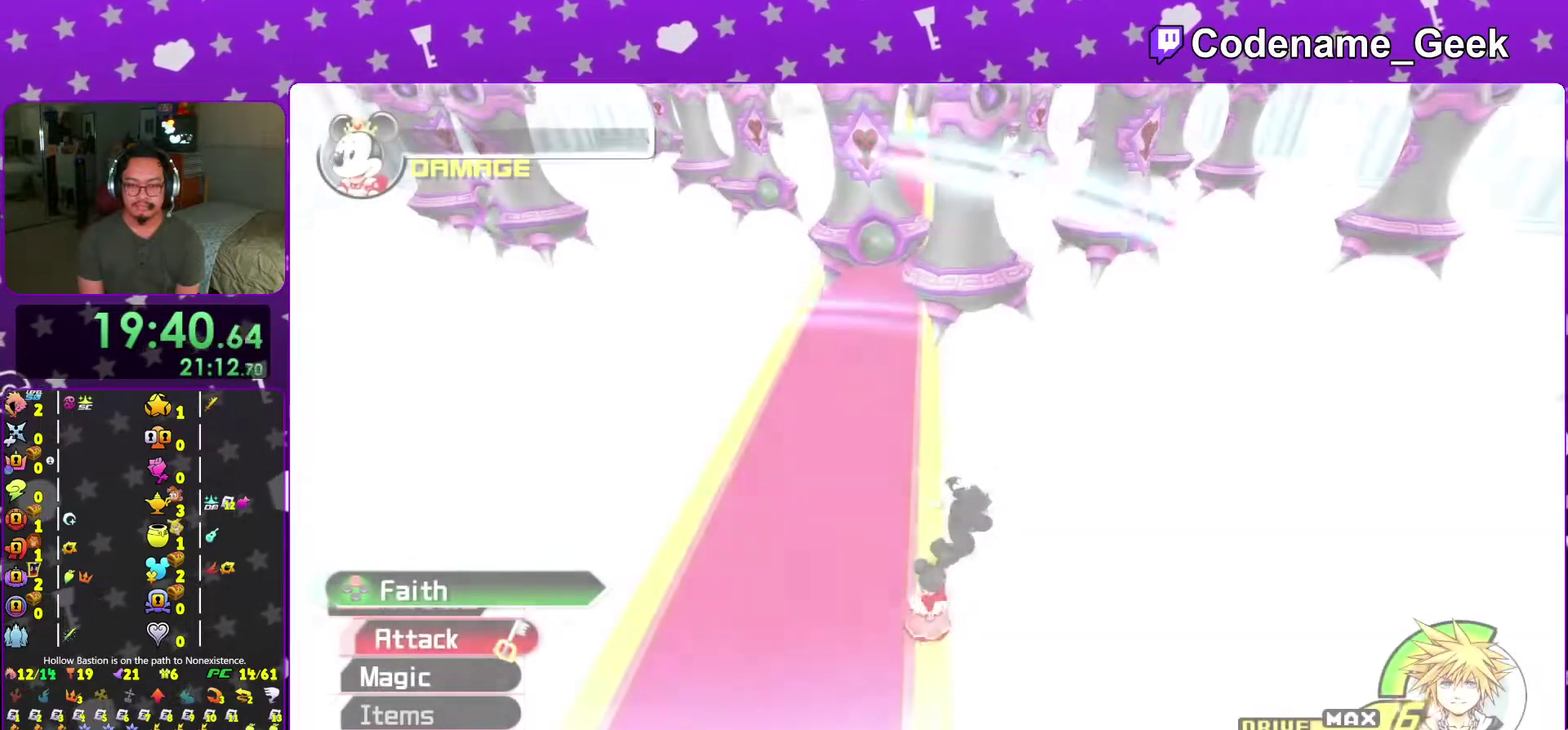
{"dt_ms": 300, "buttons": [], "left_stick": "center", "right_stick": "center", "events": []}
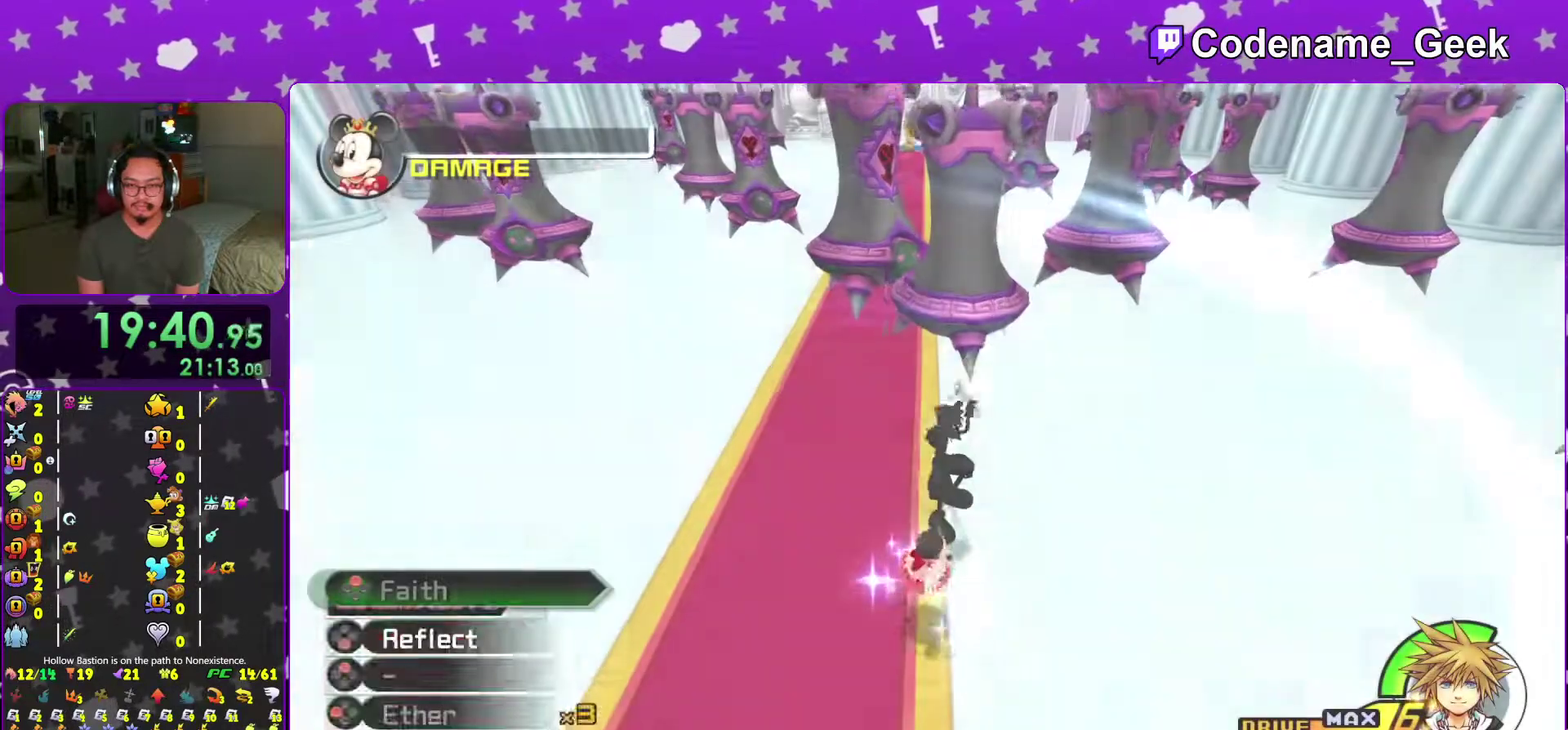
{"dt_ms": 701, "buttons": [], "left_stick": "up", "right_stick": "center"}
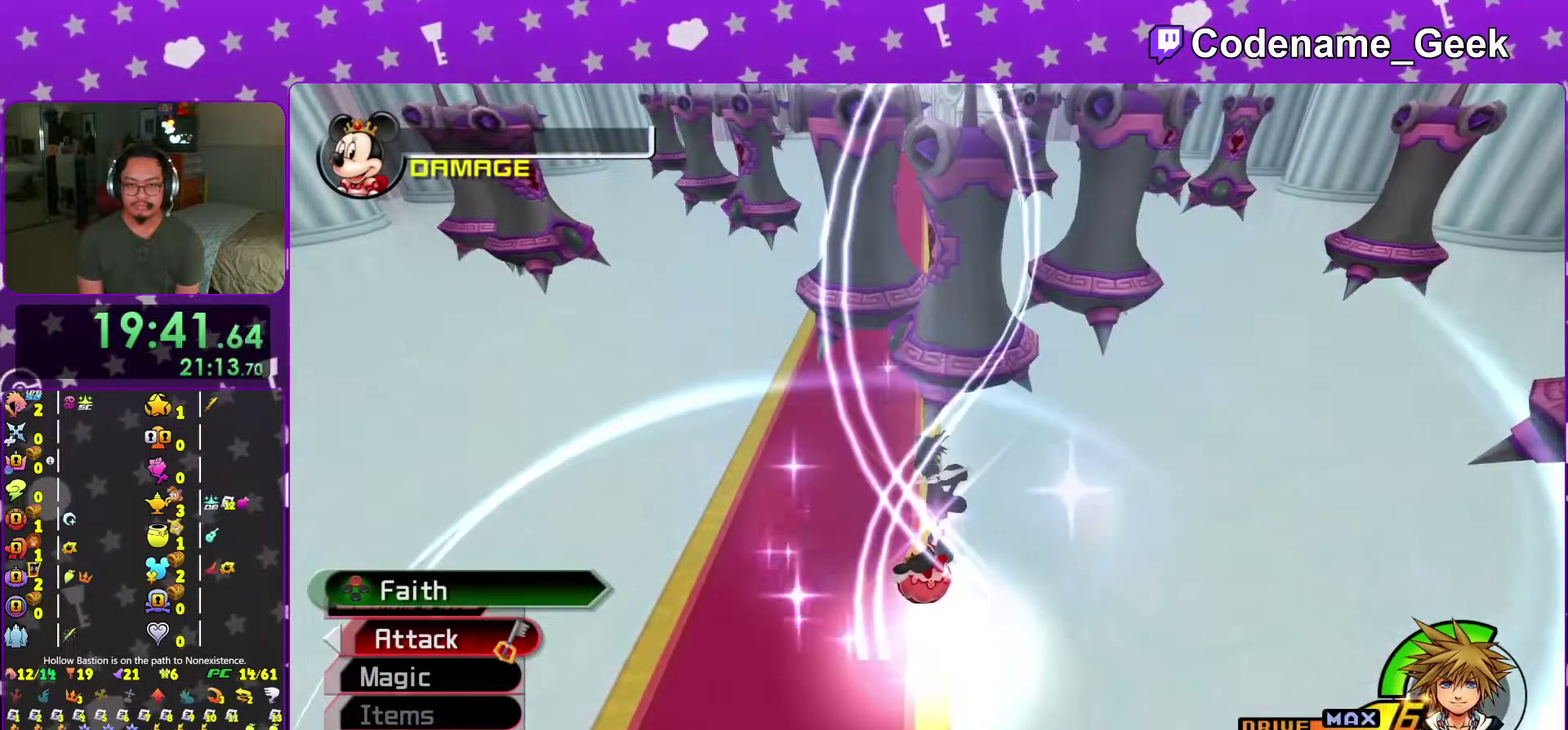
{"dt_ms": 300, "buttons": [], "left_stick": "up", "right_stick": "center", "events": []}
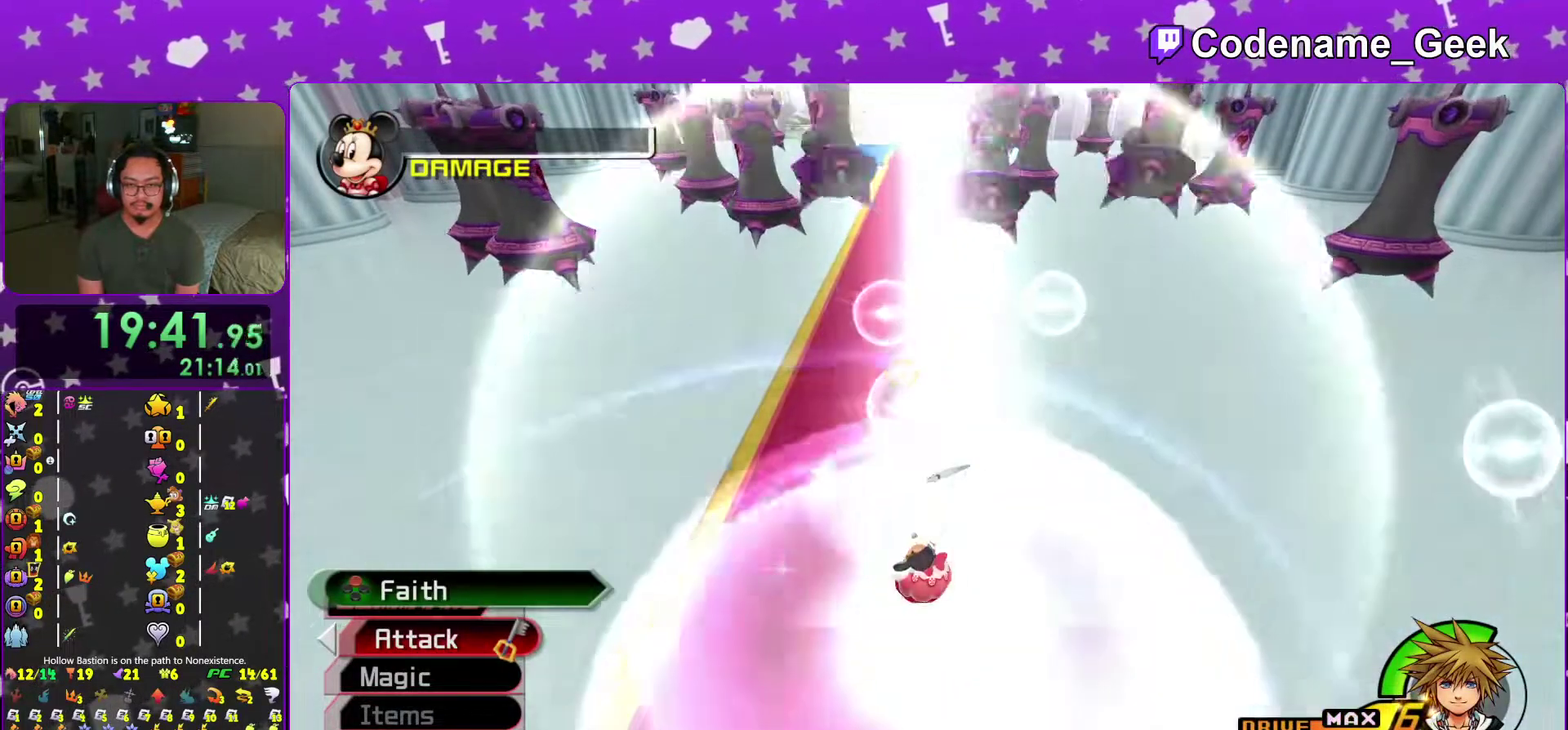
{"dt_ms": 701, "buttons": [], "left_stick": "up", "right_stick": "center", "events": []}
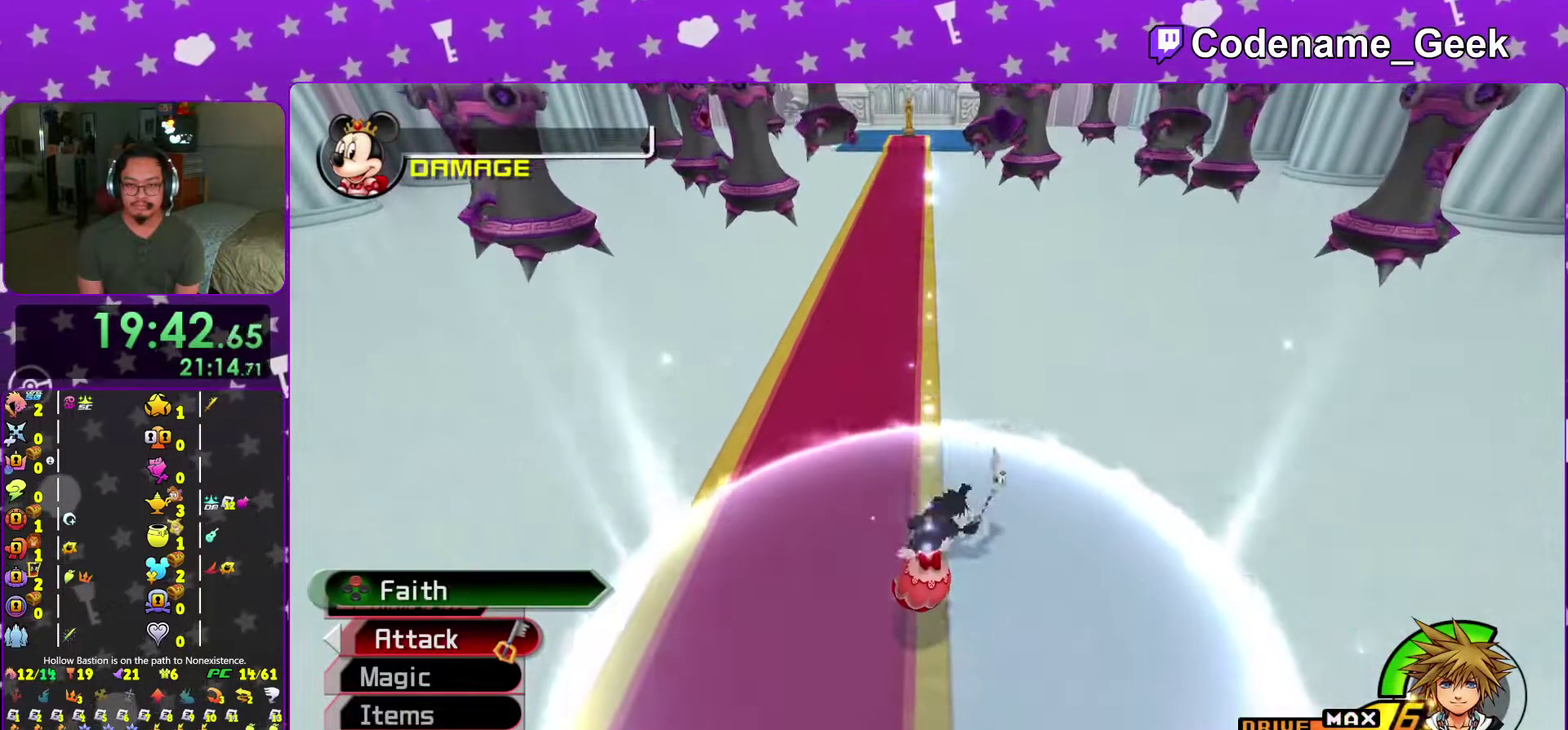
{"dt_ms": 300, "buttons": ["Y"], "left_stick": "up", "right_stick": "center"}
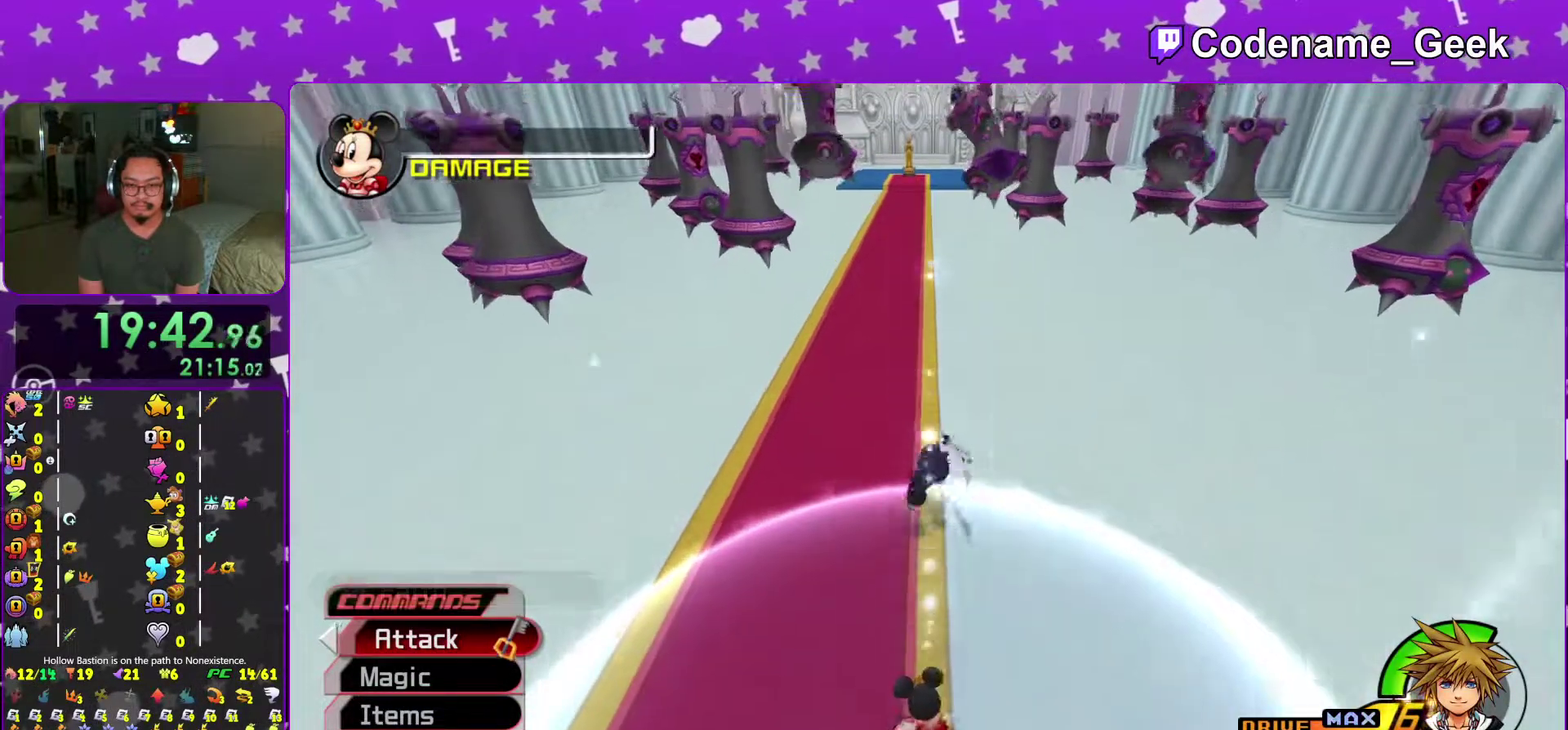
{"dt_ms": 701, "buttons": [], "left_stick": "up", "right_stick": "center"}
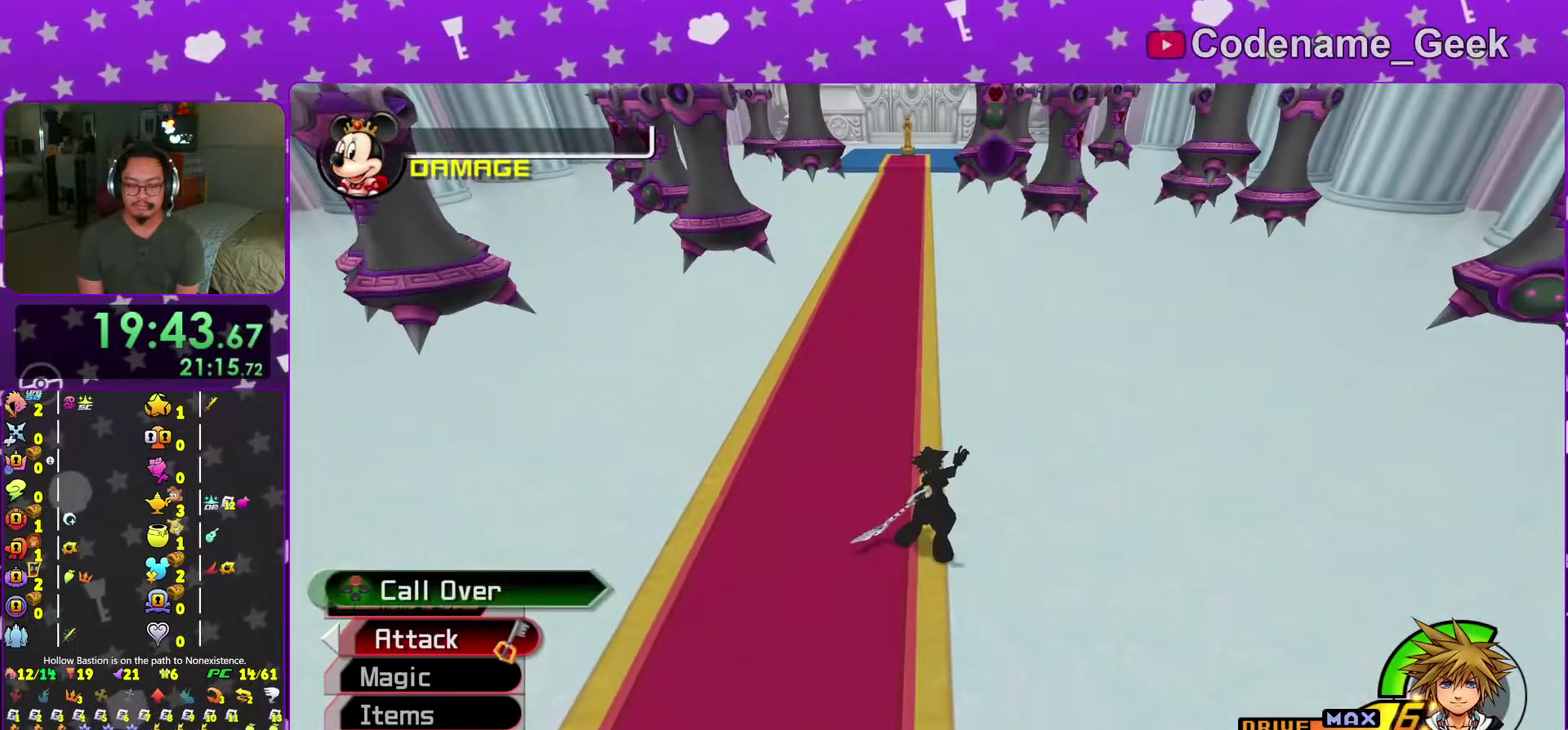
{"dt_ms": 300, "buttons": [], "left_stick": "up", "right_stick": "center", "events": []}